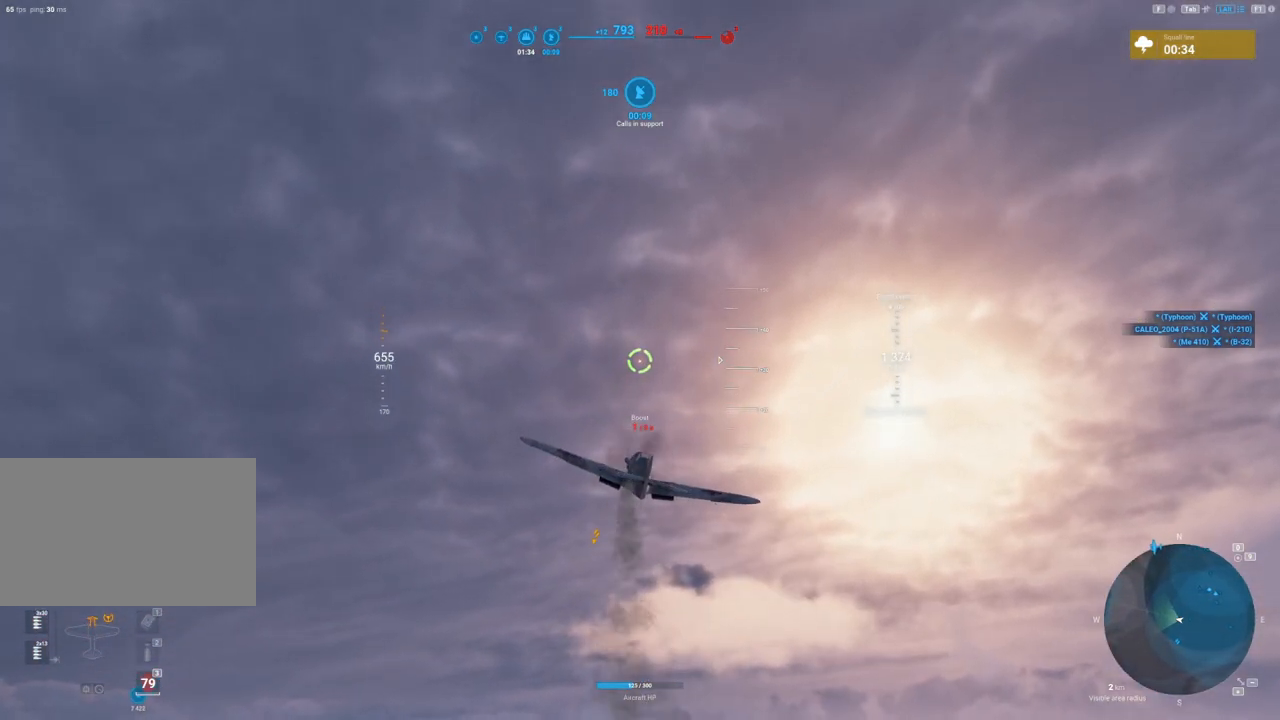
Gameplay with keyboard and mouse; each line is a JSON object with the keys and mouse buttons held at the frame after it. "events" lists presses ("down") and releases ("up") of "1", "2", "3", "4", "5", "a", "alt", "c", "caps_lock", "ctrl", "d", "e", "f", "g", "q", "r", "s", "shift", "space", "t", "tab", "v", "w", "x", "z", "mouse_left", "mouse_wheel" and "mouse_right" between this image and that frame as [ms after this image, input, new state], when the widget could be followed in between. "mouse_left", "mouse_wheel", "mouse_right" = the "left", "wheel", "right" buttons of the "mouse" list. No other keys are recorded. "wheel" means that the mouse wheel is clicked or scrolled. "mouse_move" is the direction in which the mouse moves at that frame (one of eight, or "still"), when it could be read.
{"keys": [], "mouse": [], "mouse_move": "left", "events": []}
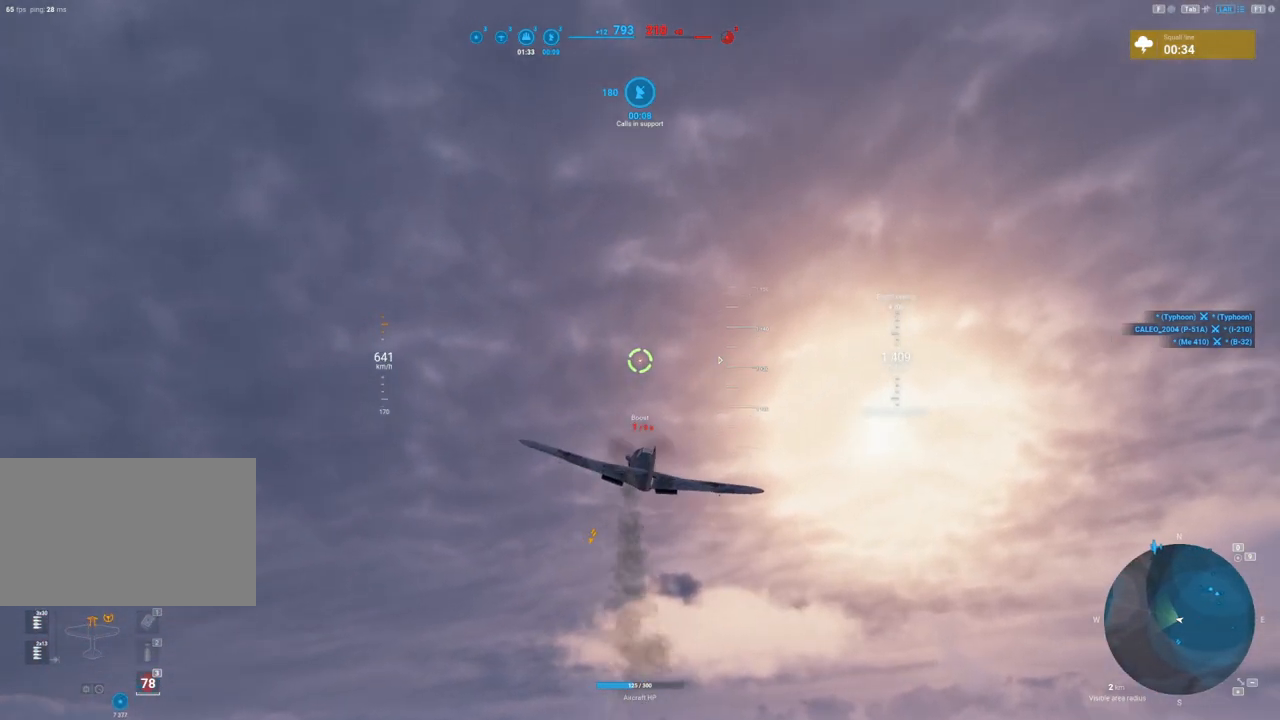
{"keys": [], "mouse": [], "mouse_move": "still", "events": []}
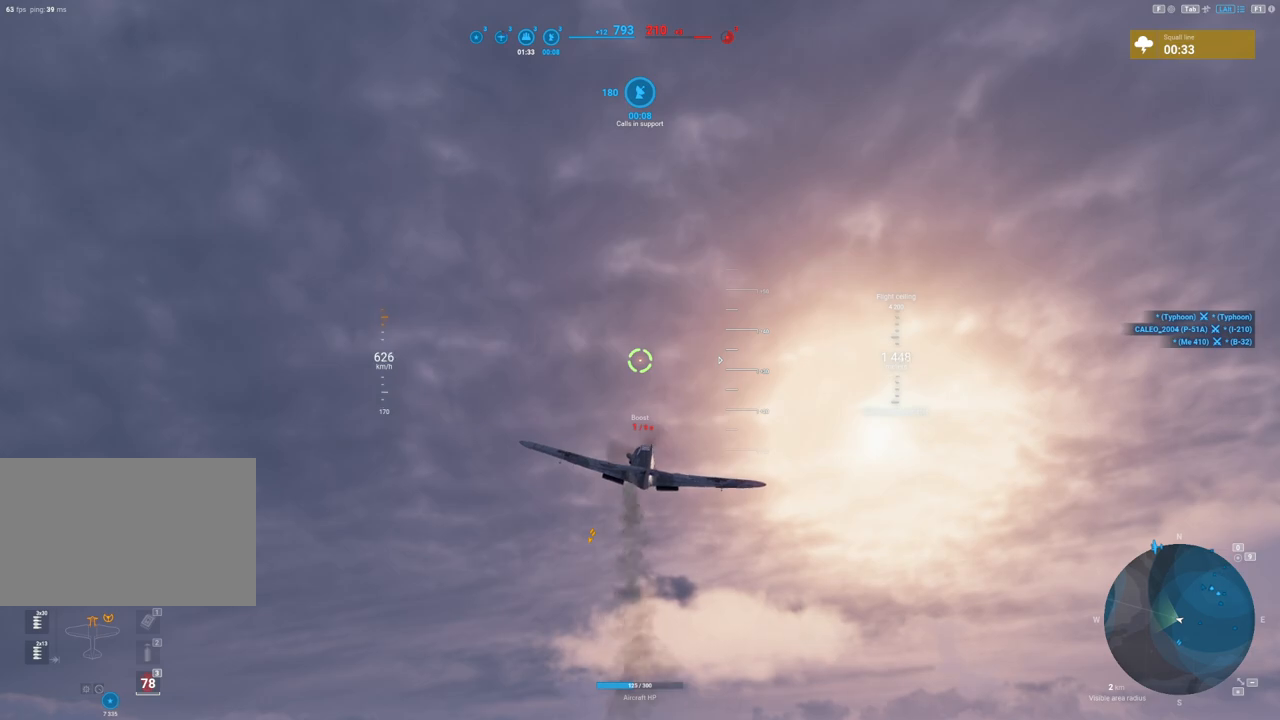
{"keys": [], "mouse": [], "mouse_move": "still", "events": []}
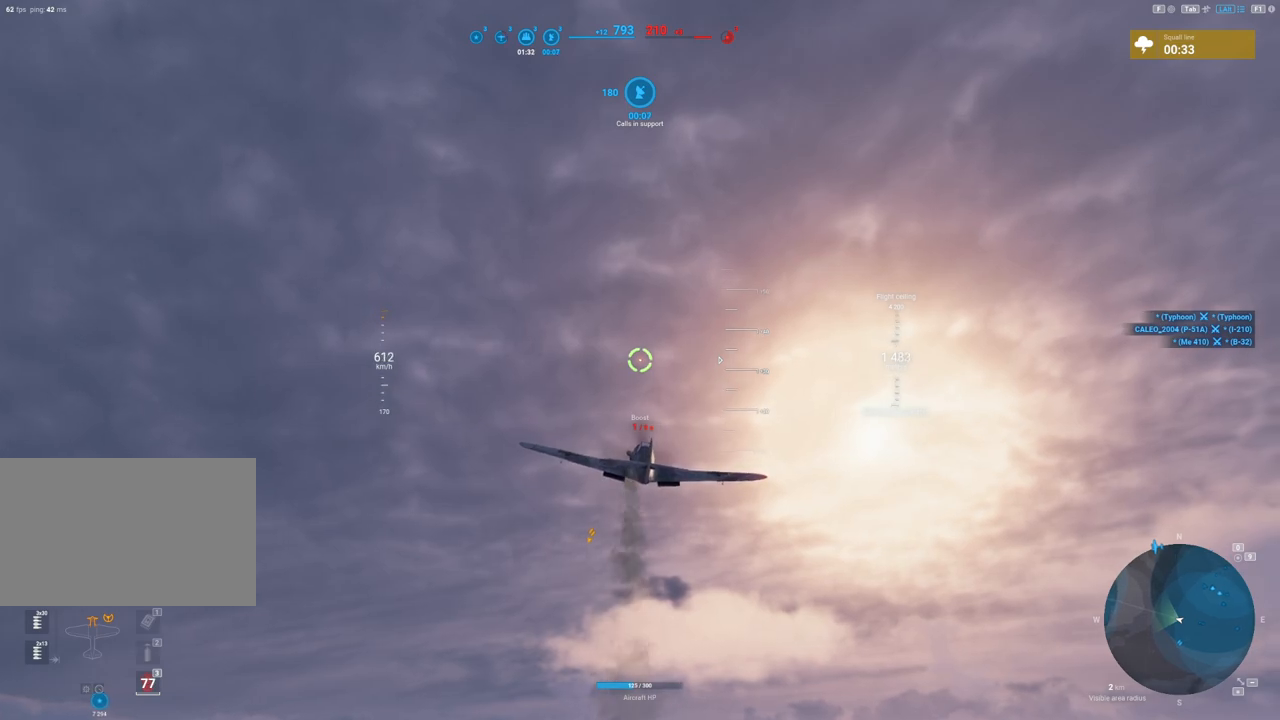
{"keys": [], "mouse": [], "mouse_move": "down", "events": []}
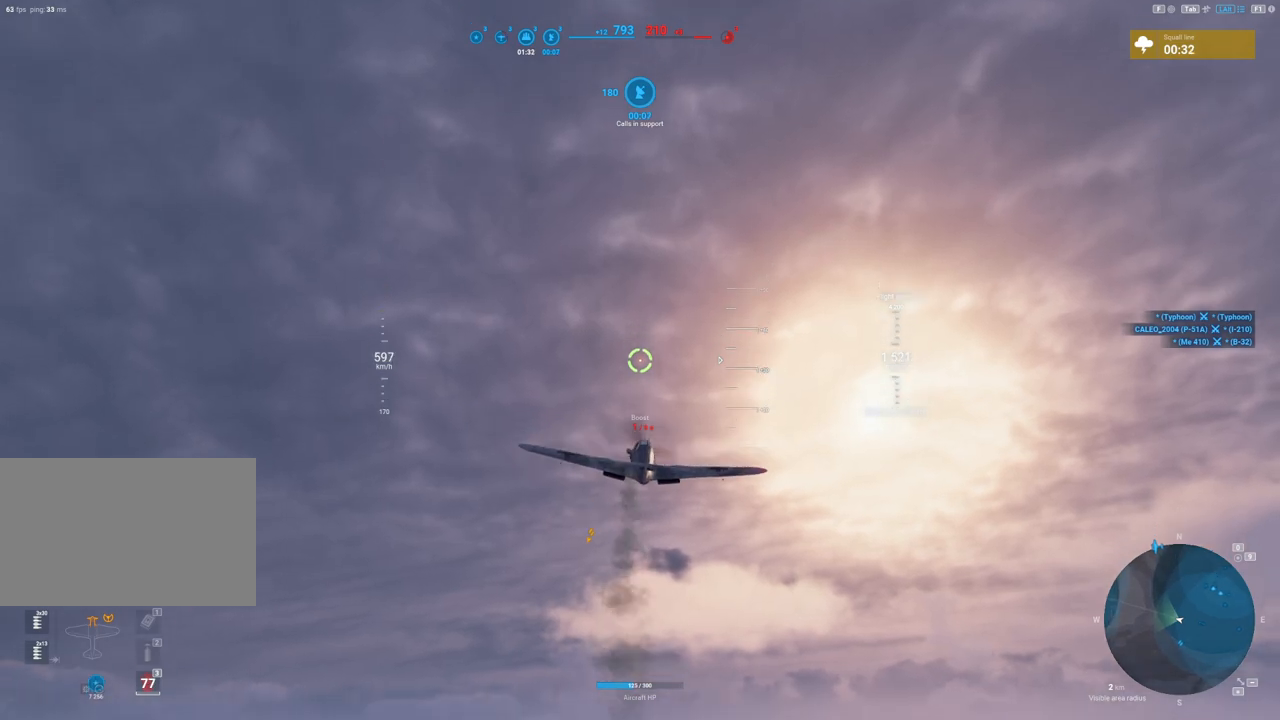
{"keys": [], "mouse": [], "mouse_move": "down", "events": []}
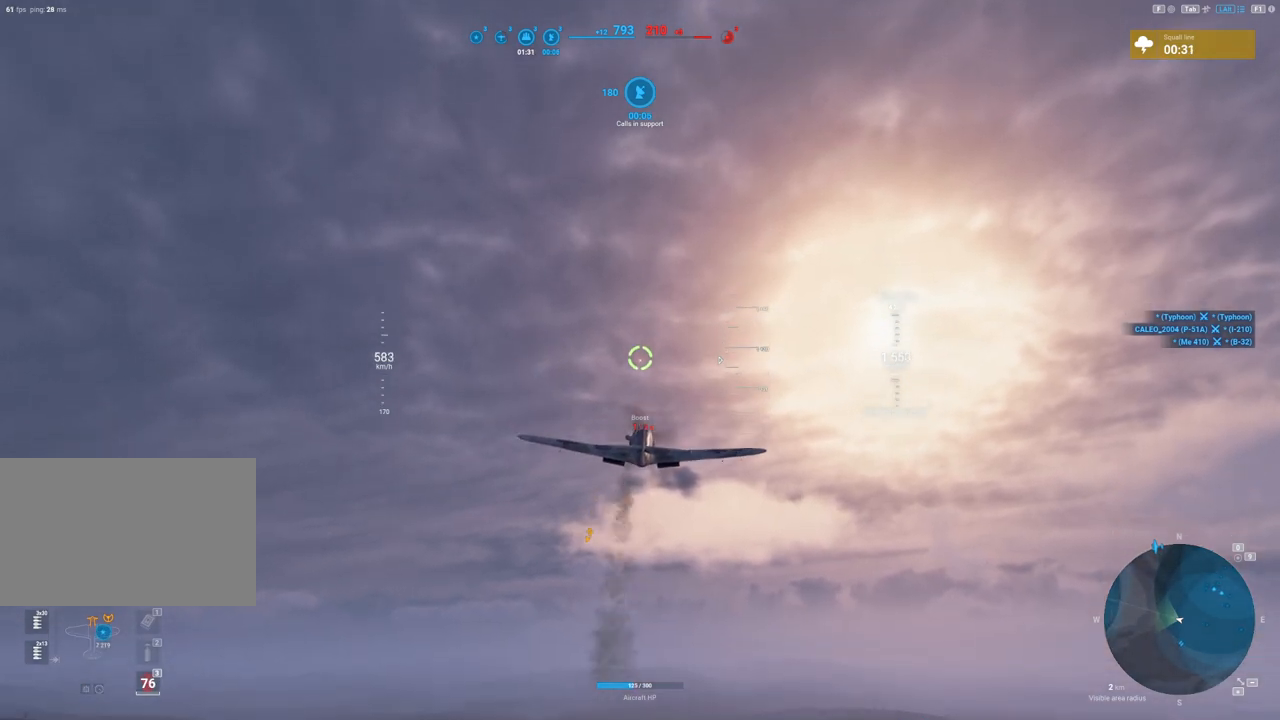
{"keys": [], "mouse": [], "mouse_move": "right", "events": []}
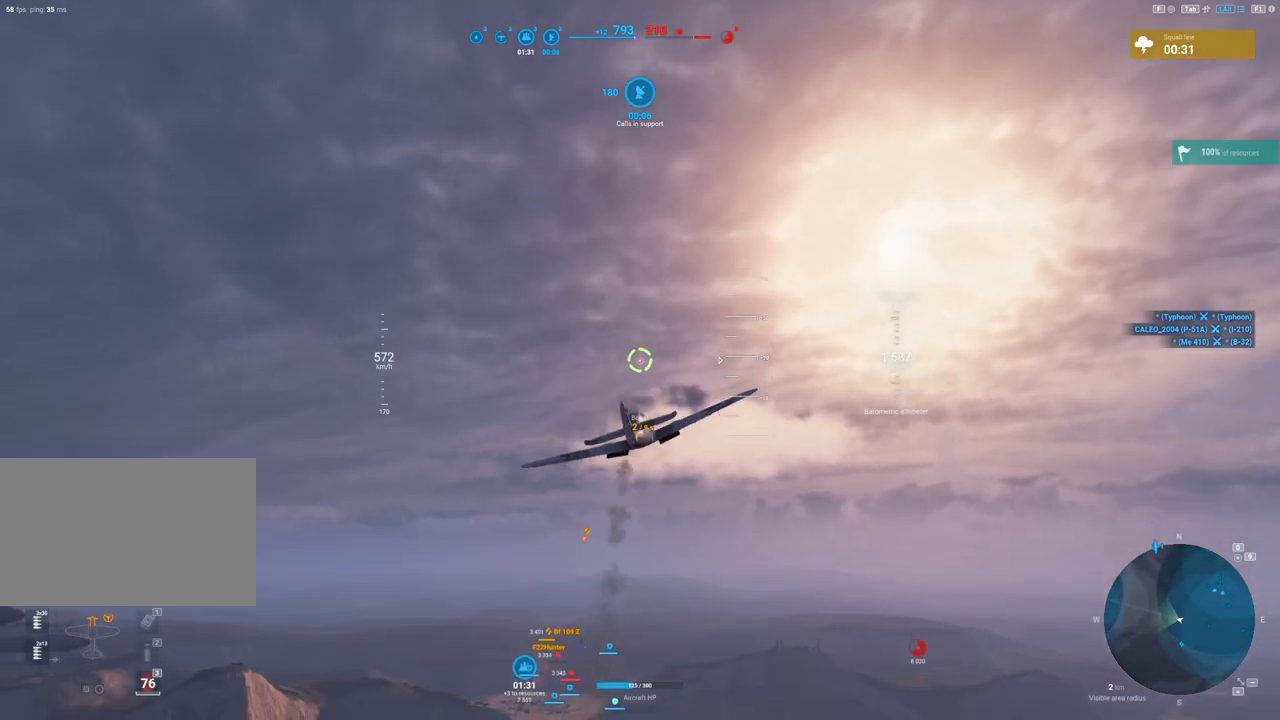
{"keys": [], "mouse": [], "mouse_move": "still", "events": [[233, "d", "down"], [367, "d", "up"]]}
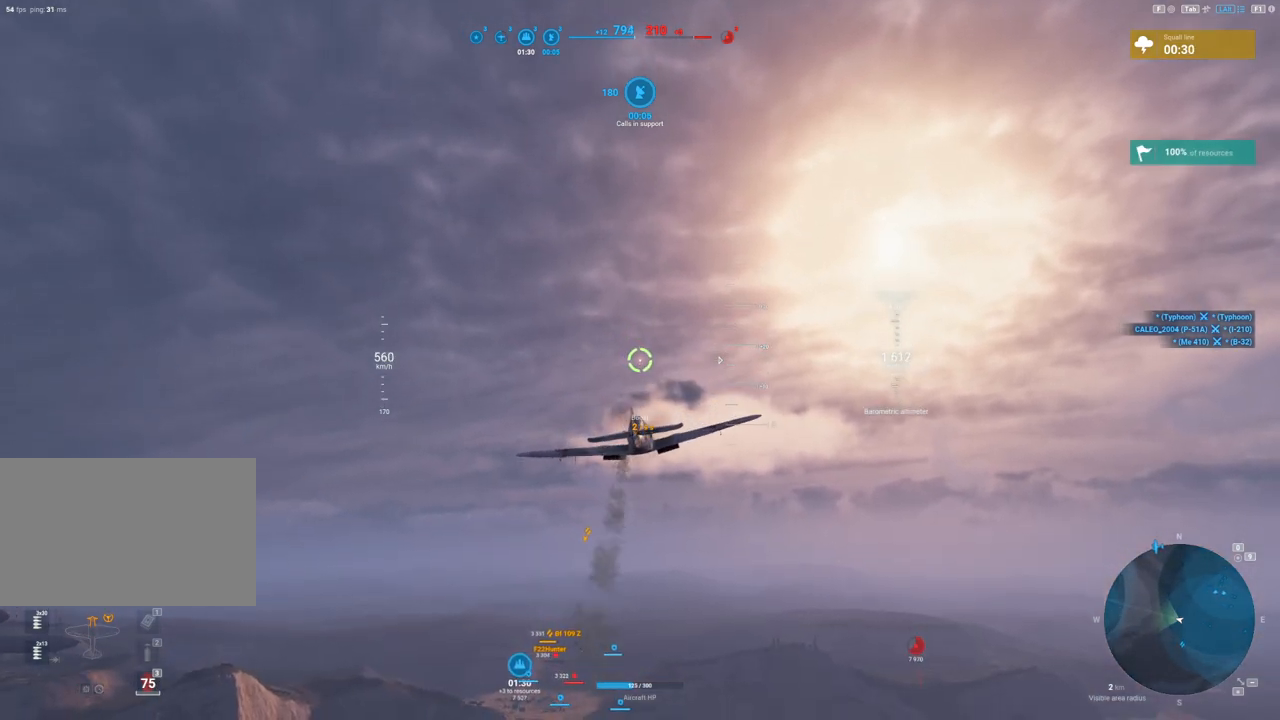
{"keys": [], "mouse": [], "mouse_move": "still", "events": []}
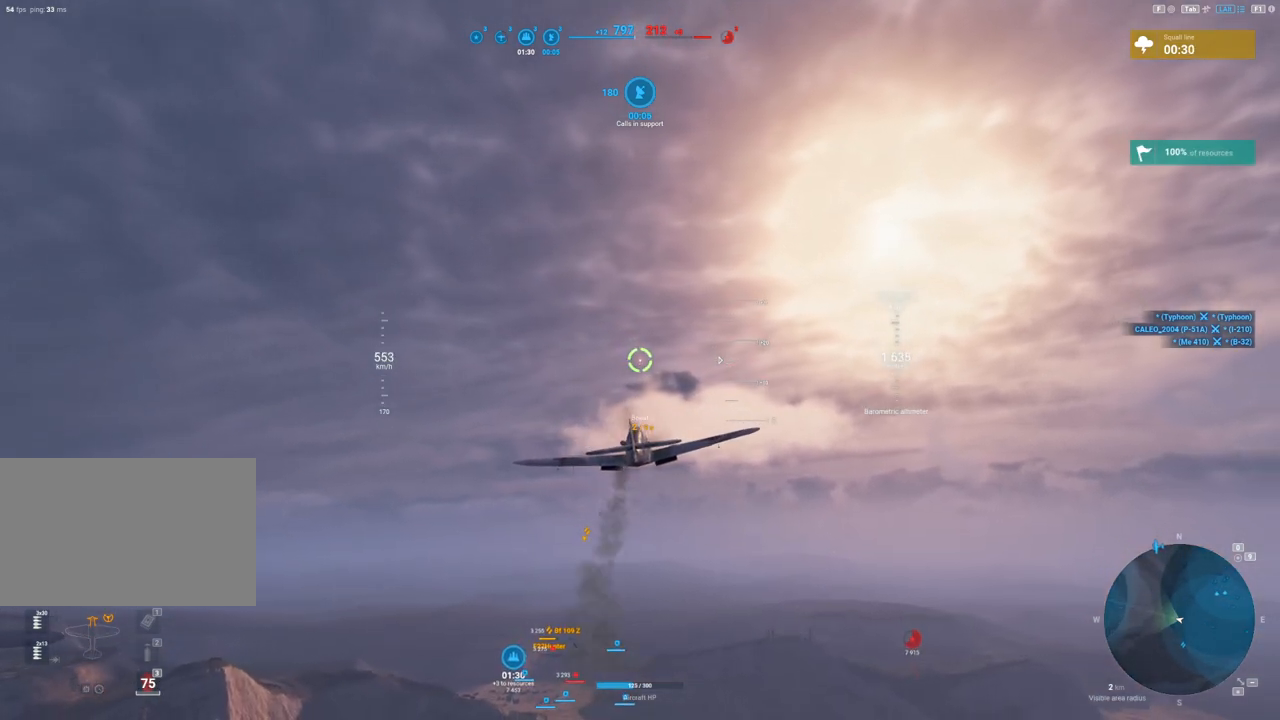
{"keys": [], "mouse": [], "mouse_move": "still", "events": []}
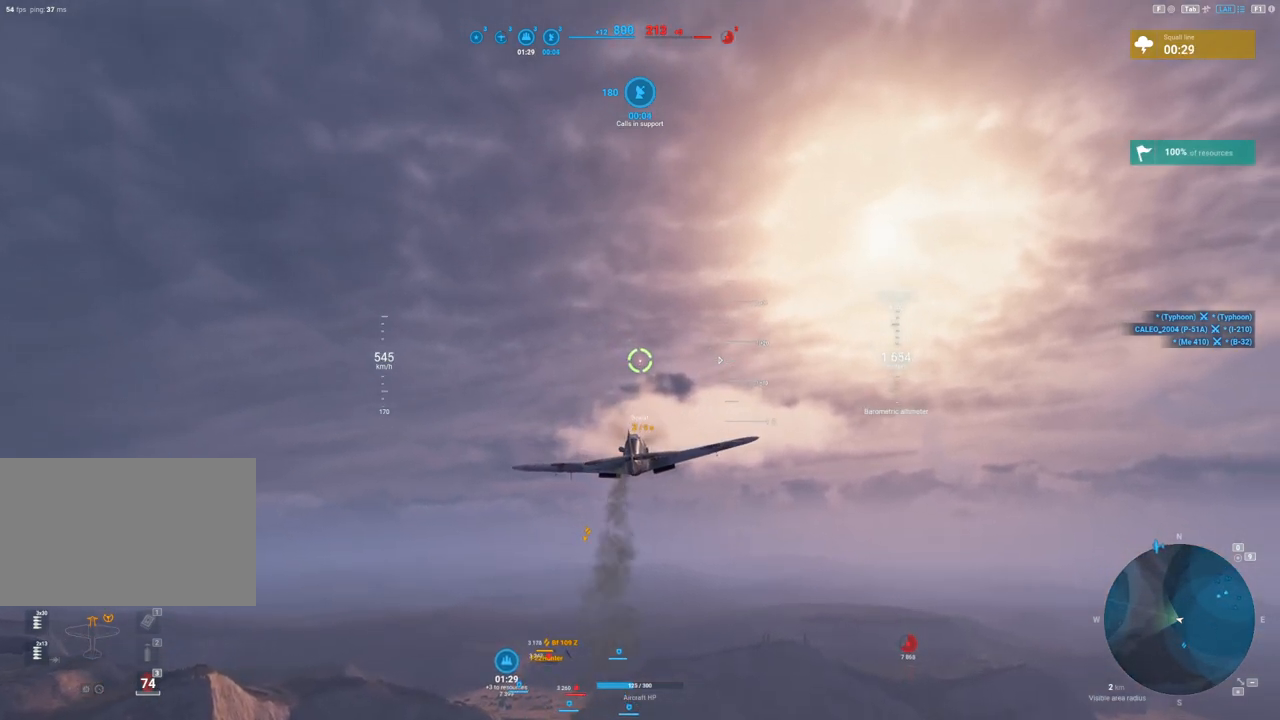
{"keys": [], "mouse": [], "mouse_move": "still", "events": []}
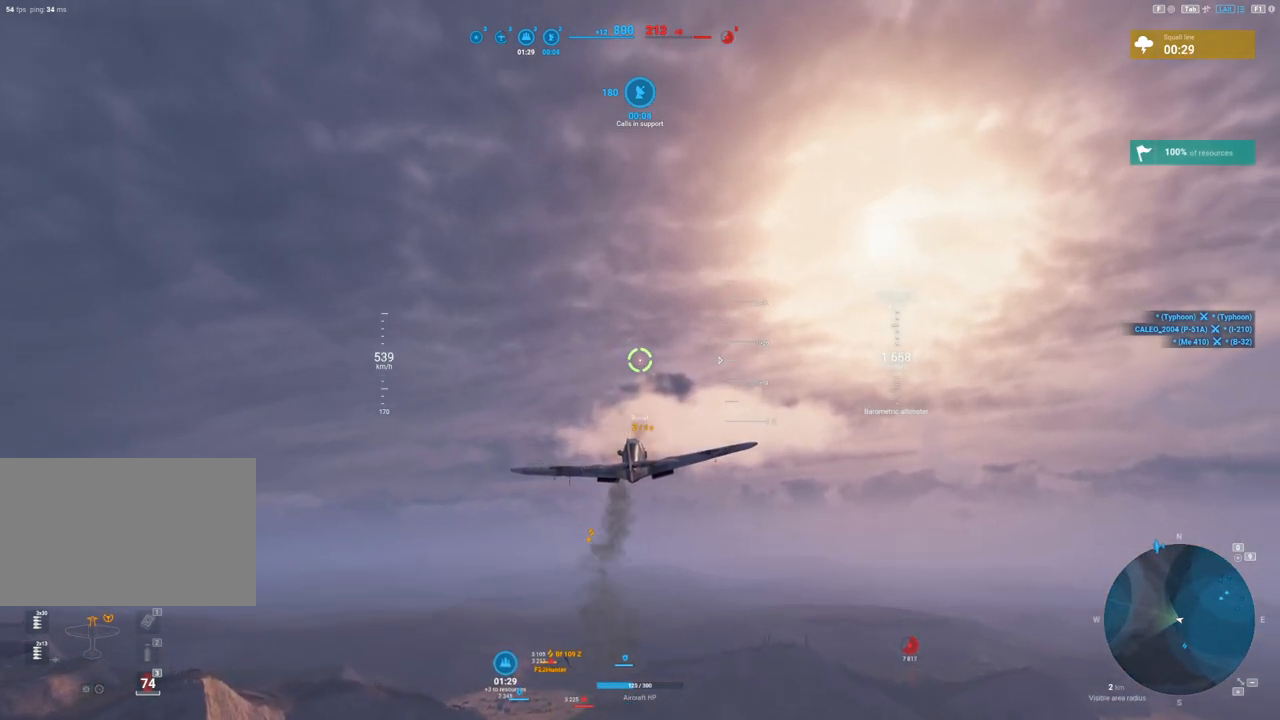
{"keys": [], "mouse": [], "mouse_move": "still", "events": []}
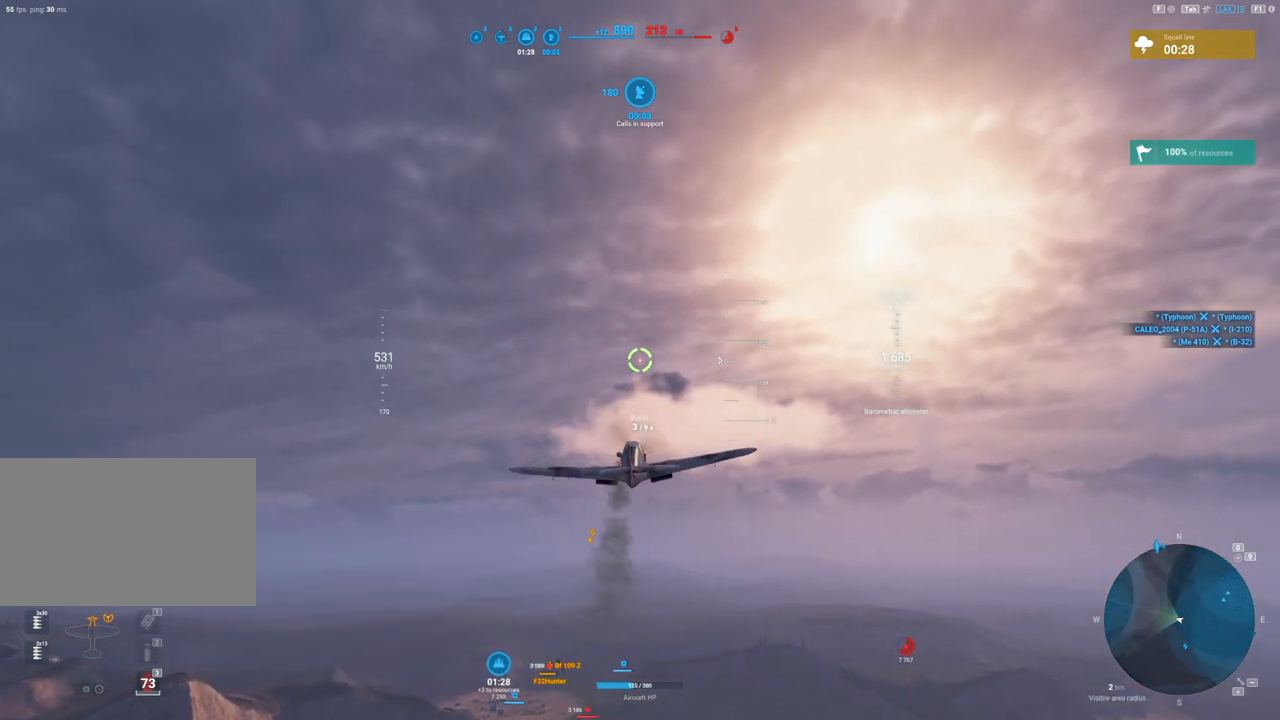
{"keys": ["shift"], "mouse": [], "mouse_move": "still", "events": [[33, "shift", "down"]]}
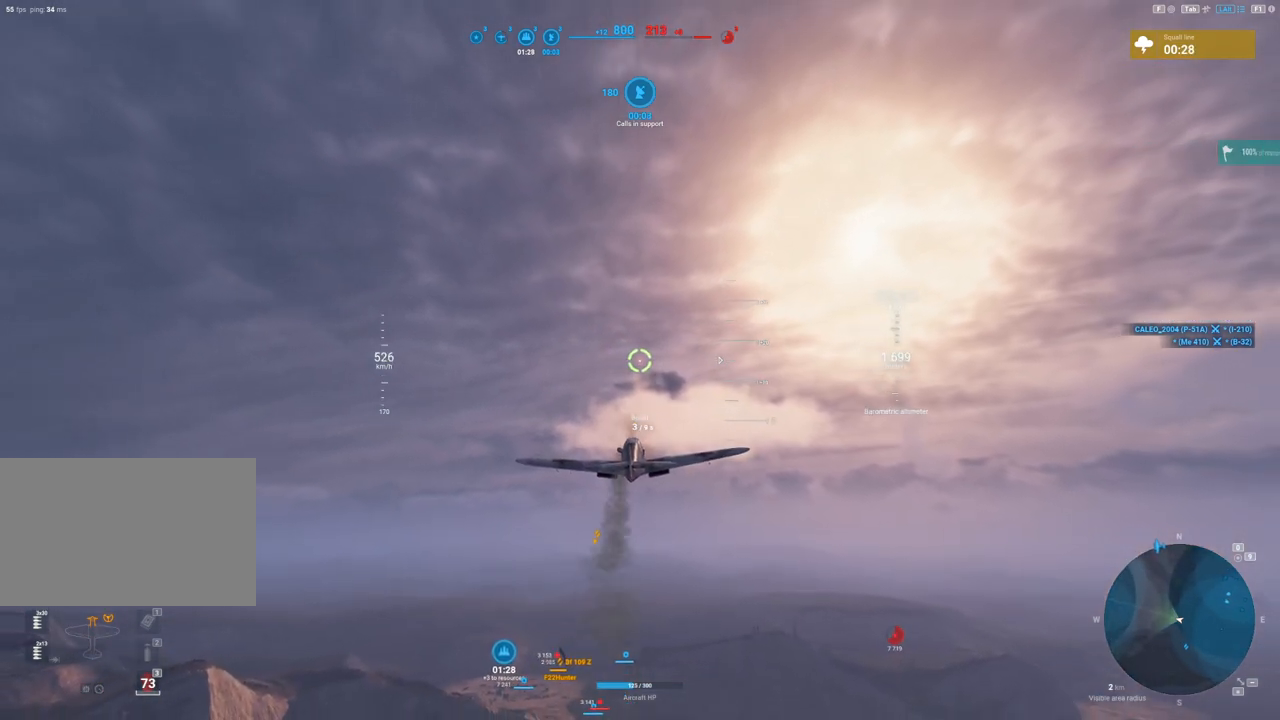
{"keys": ["shift"], "mouse": ["right"], "mouse_move": "down-right", "events": [[183, "mouse_right", "down"]]}
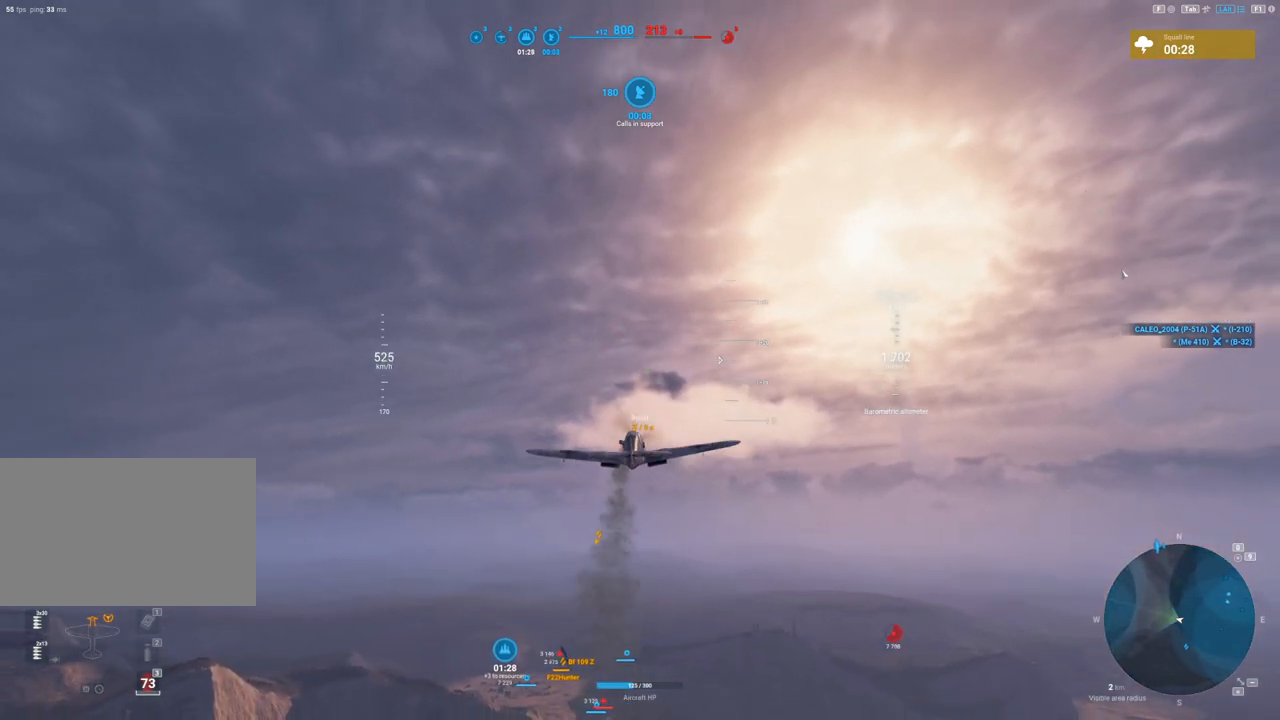
{"keys": [], "mouse": [], "mouse_move": "still", "events": [[200, "mouse_right", "up"], [283, "shift", "up"]]}
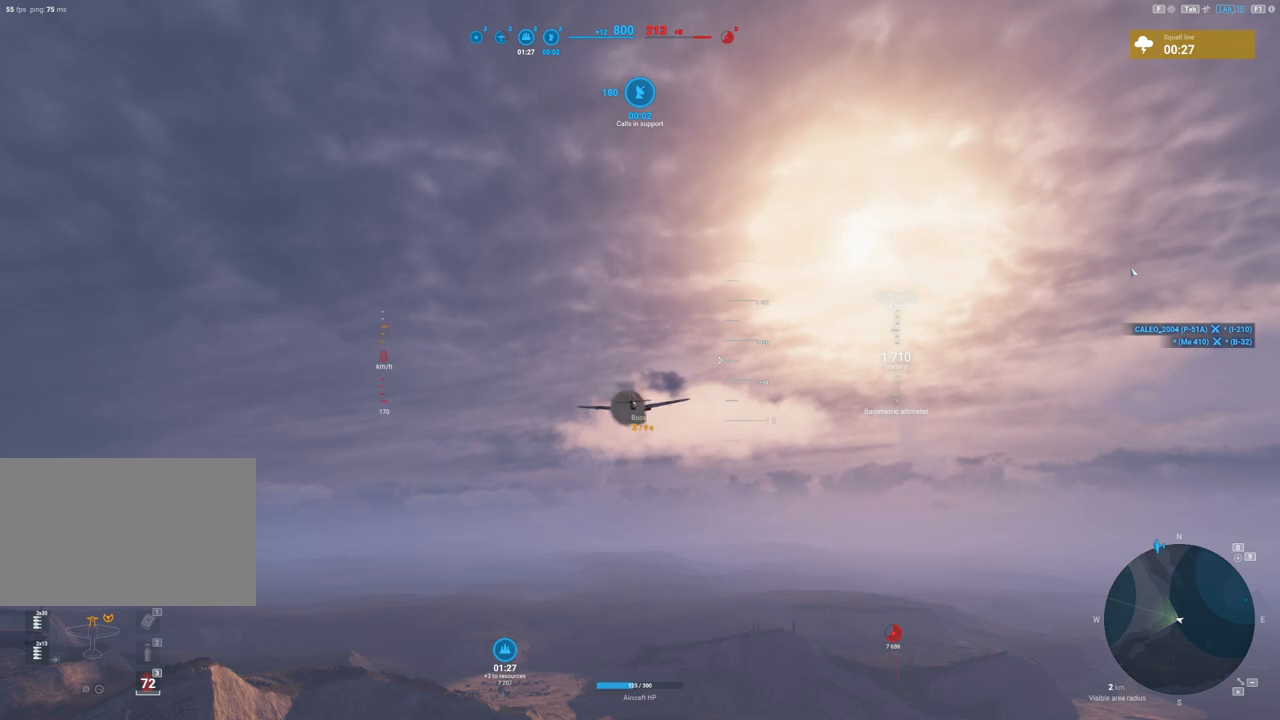
{"keys": [], "mouse": [], "mouse_move": "still", "events": []}
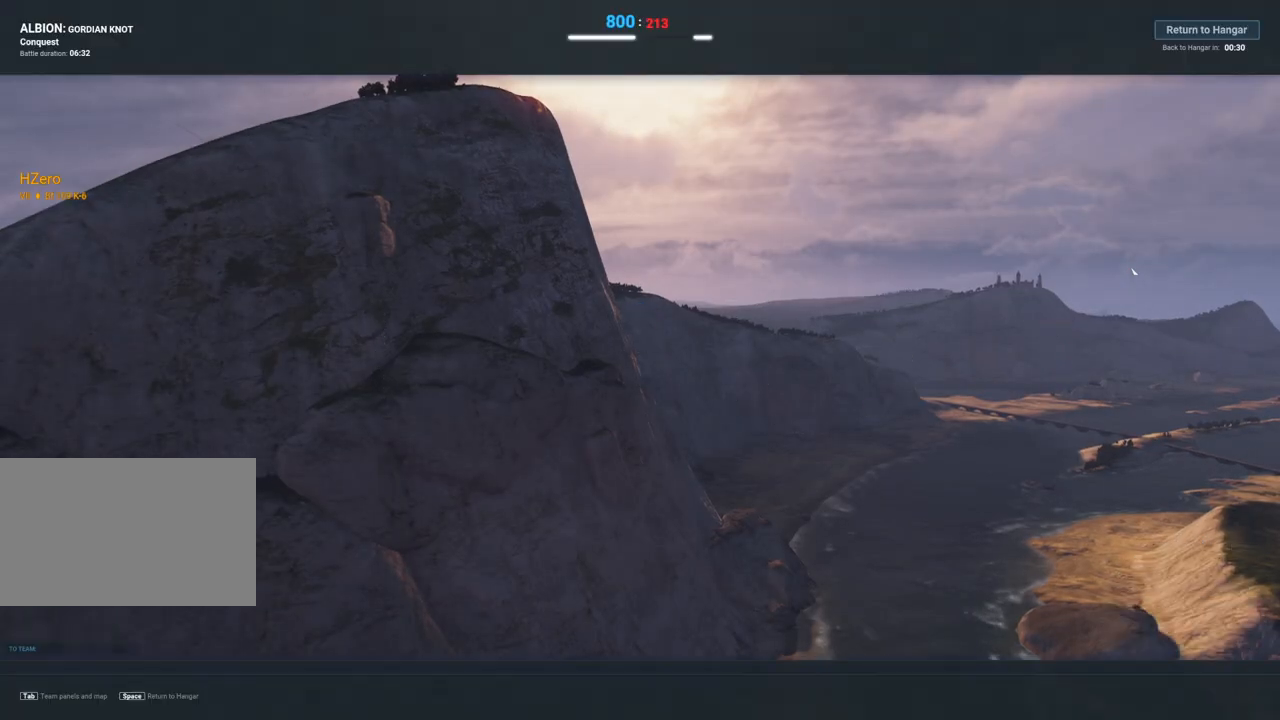
{"keys": [], "mouse": [], "mouse_move": "still", "events": []}
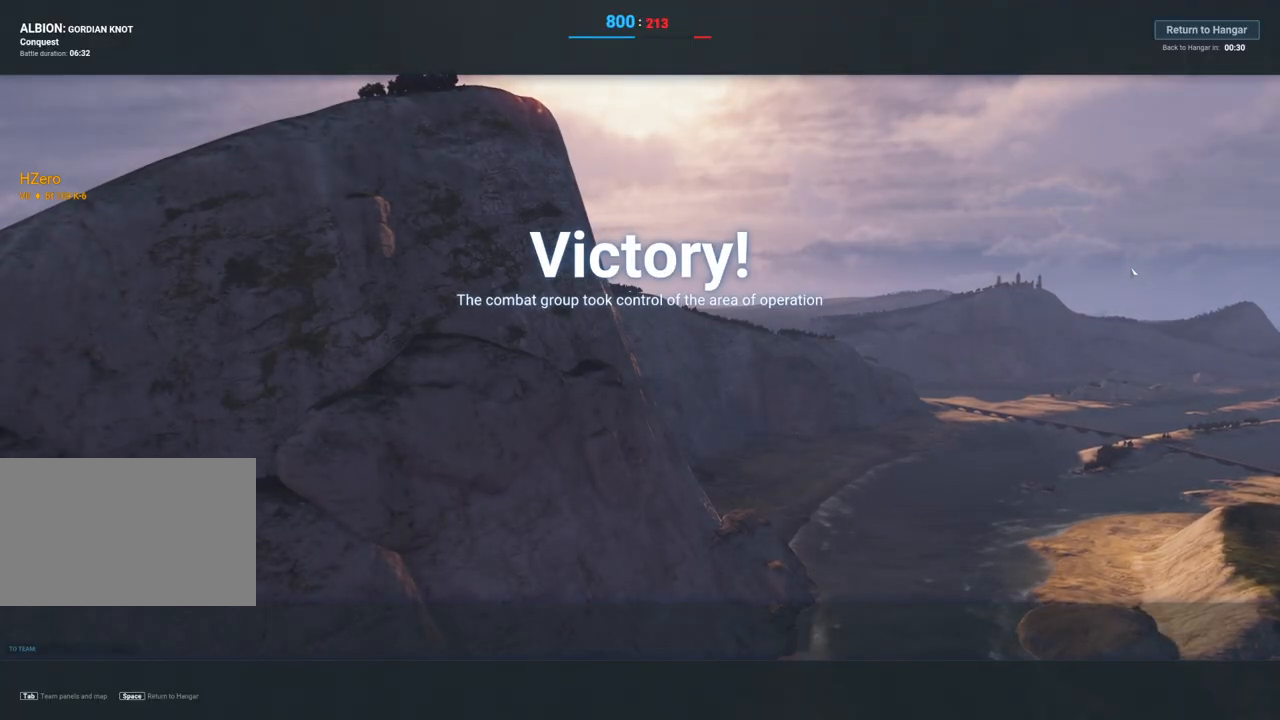
{"keys": [], "mouse": [], "mouse_move": "still", "events": []}
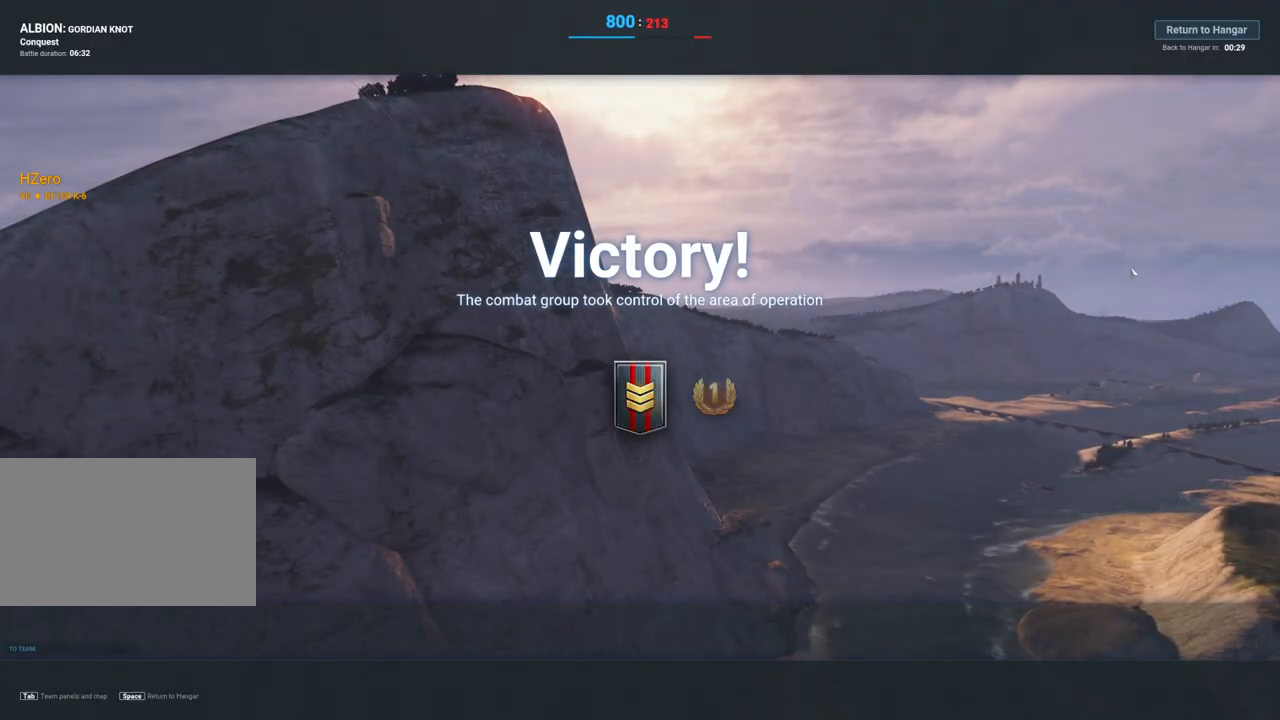
{"keys": [], "mouse": [], "mouse_move": "still", "events": []}
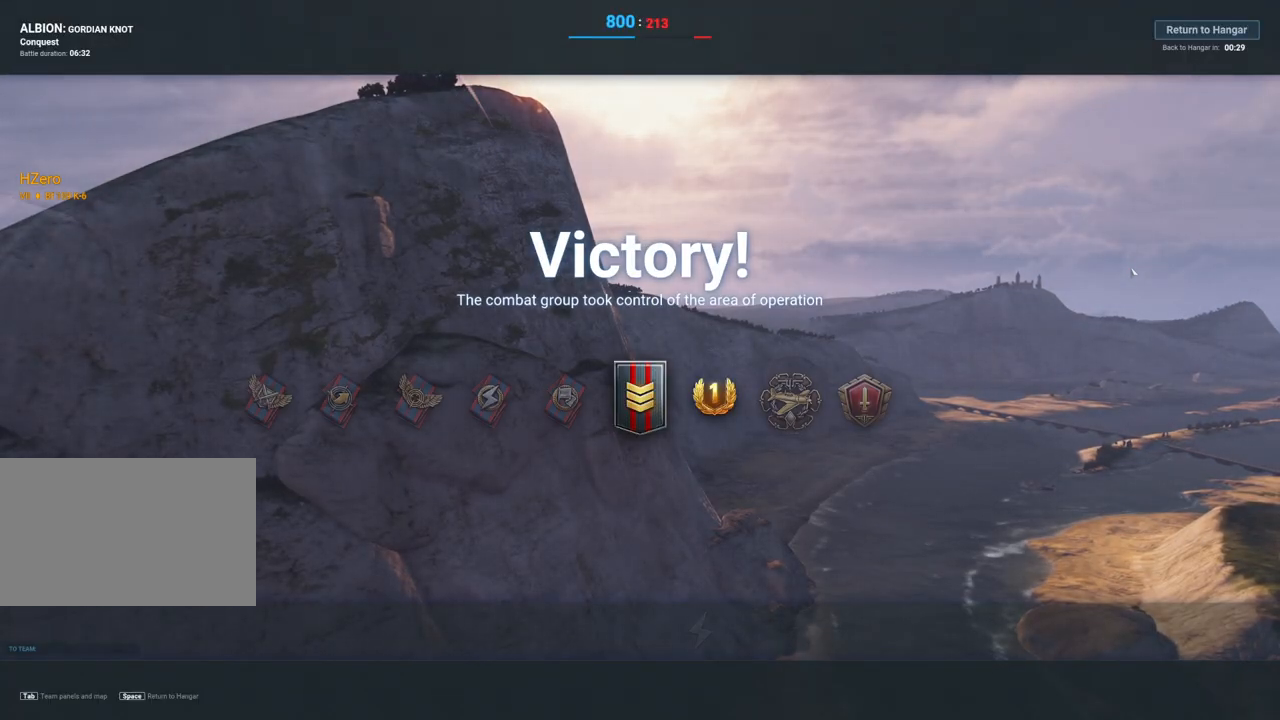
{"keys": [], "mouse": [], "mouse_move": "still", "events": []}
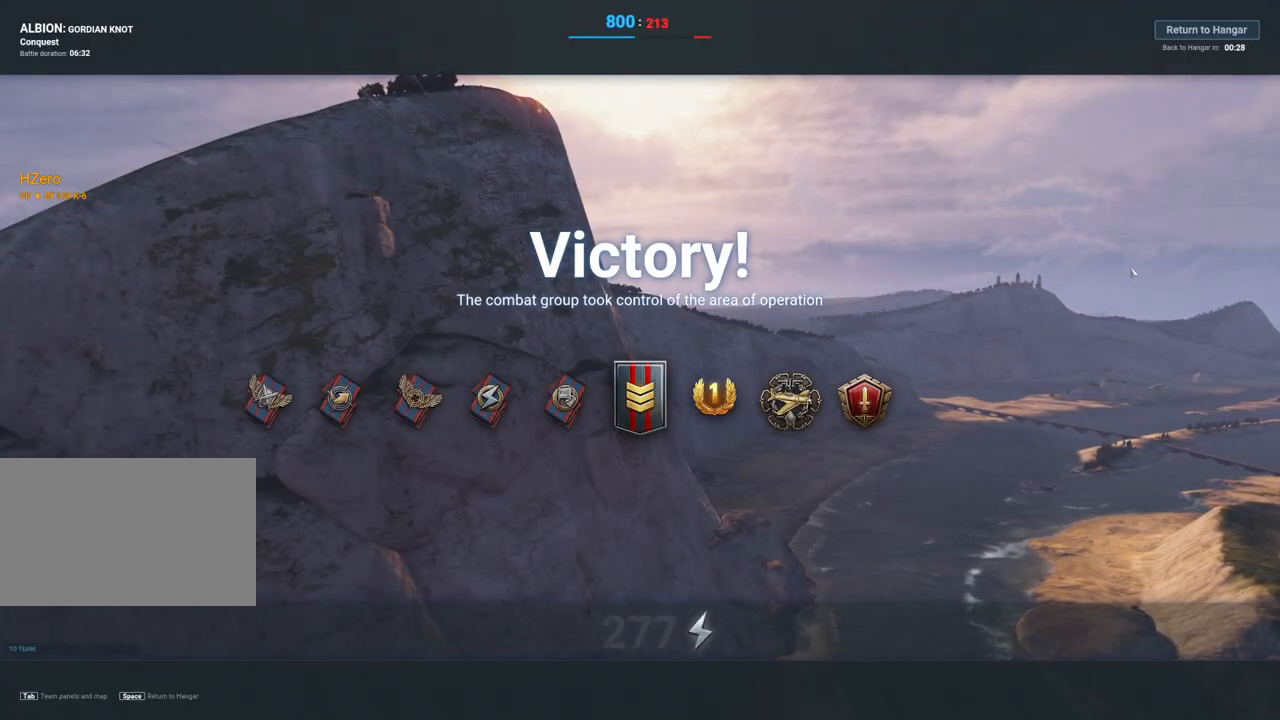
{"keys": [], "mouse": [], "mouse_move": "still", "events": []}
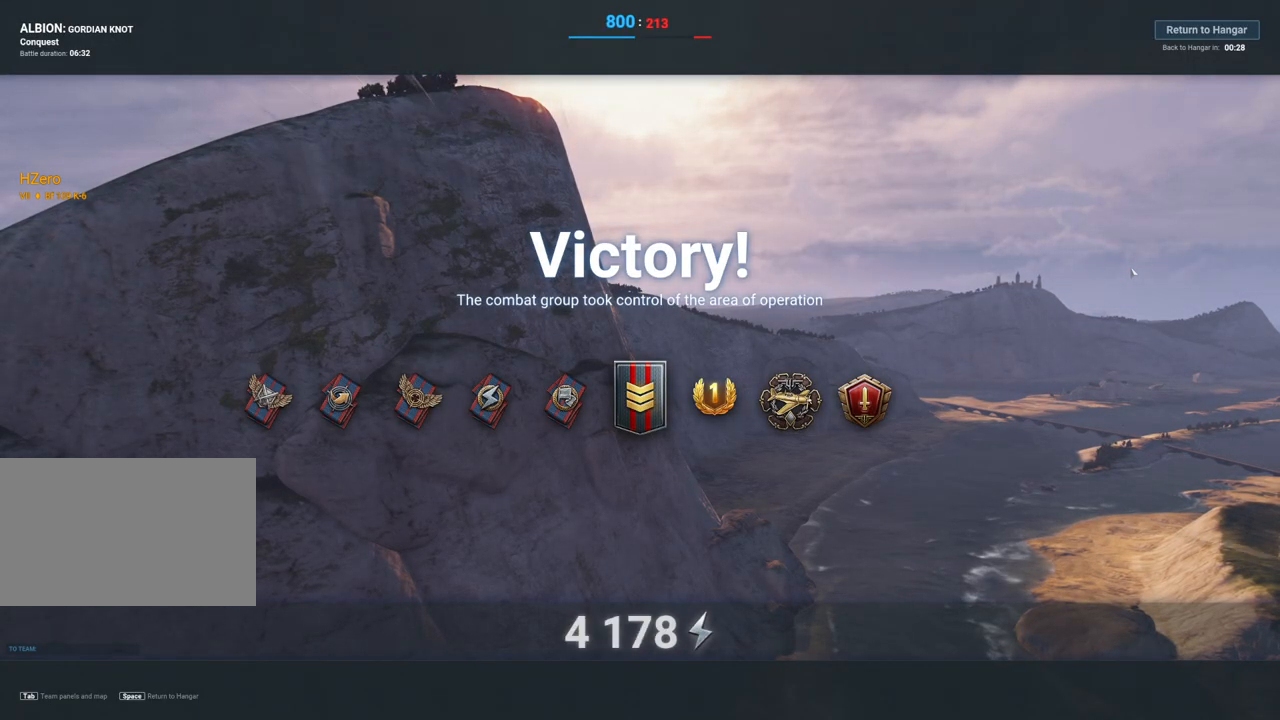
{"keys": [], "mouse": [], "mouse_move": "still", "events": []}
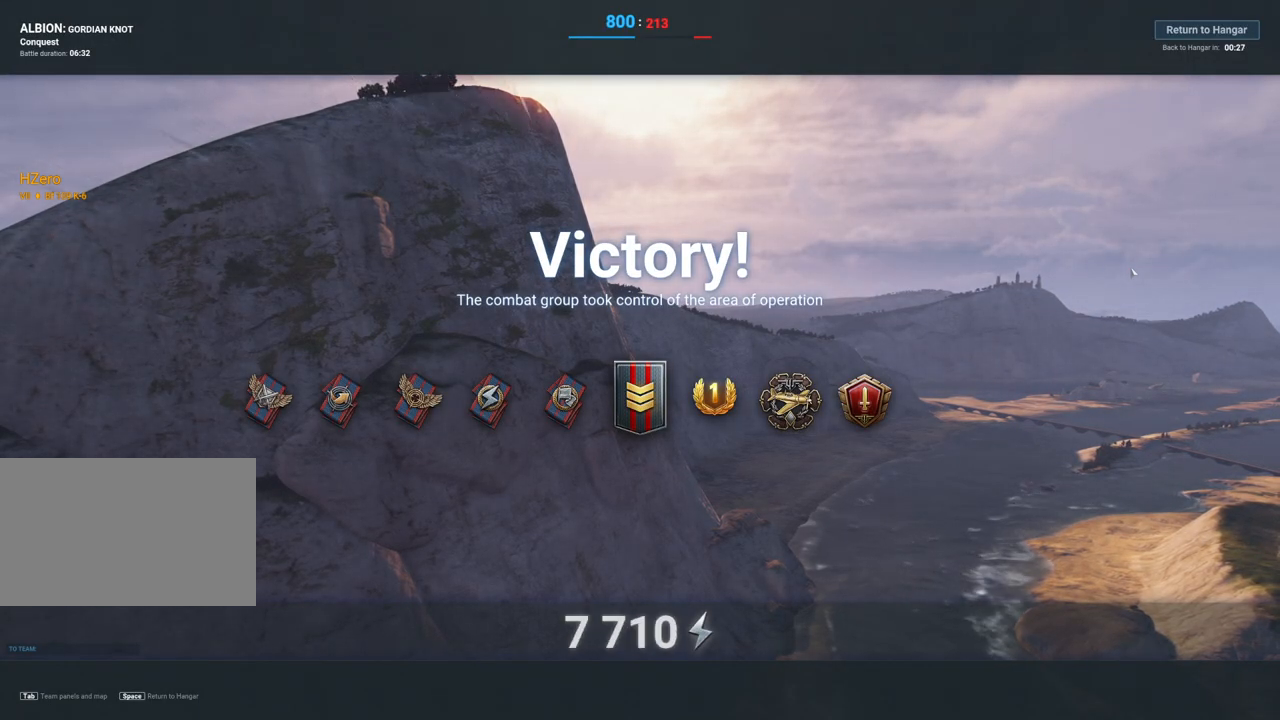
{"keys": [], "mouse": [], "mouse_move": "left", "events": []}
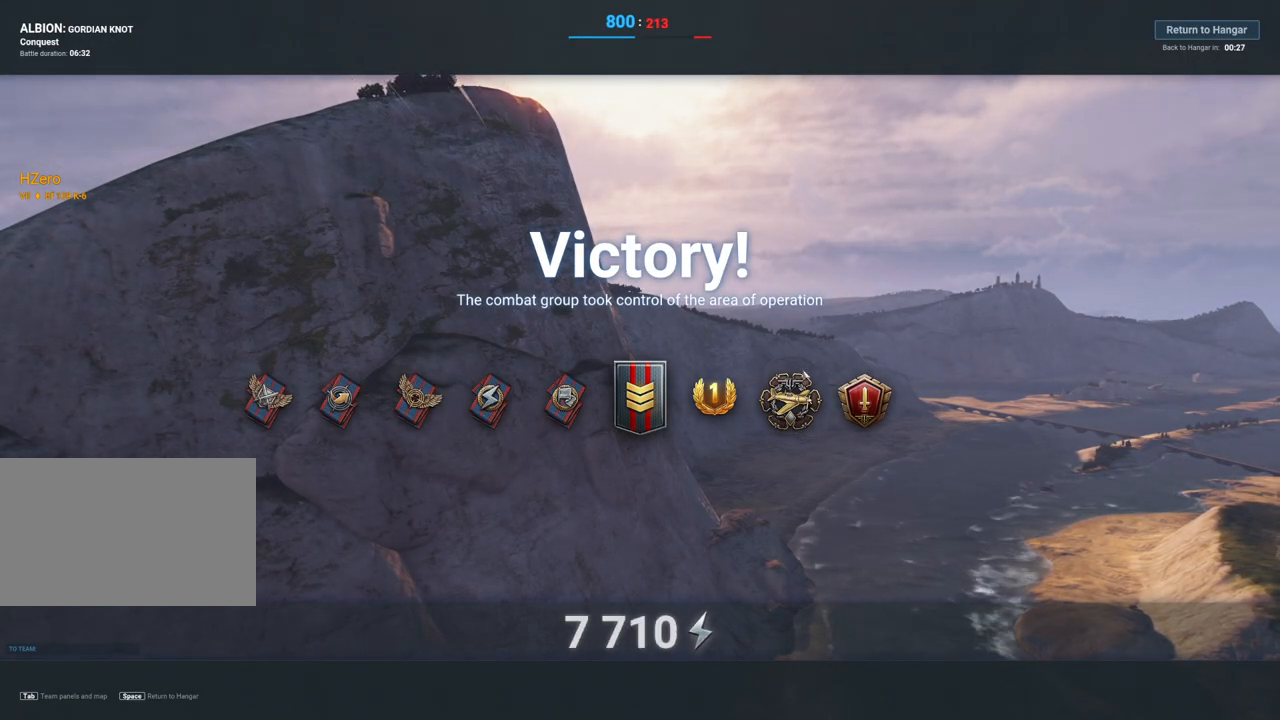
{"keys": [], "mouse": [], "mouse_move": "up-right", "events": []}
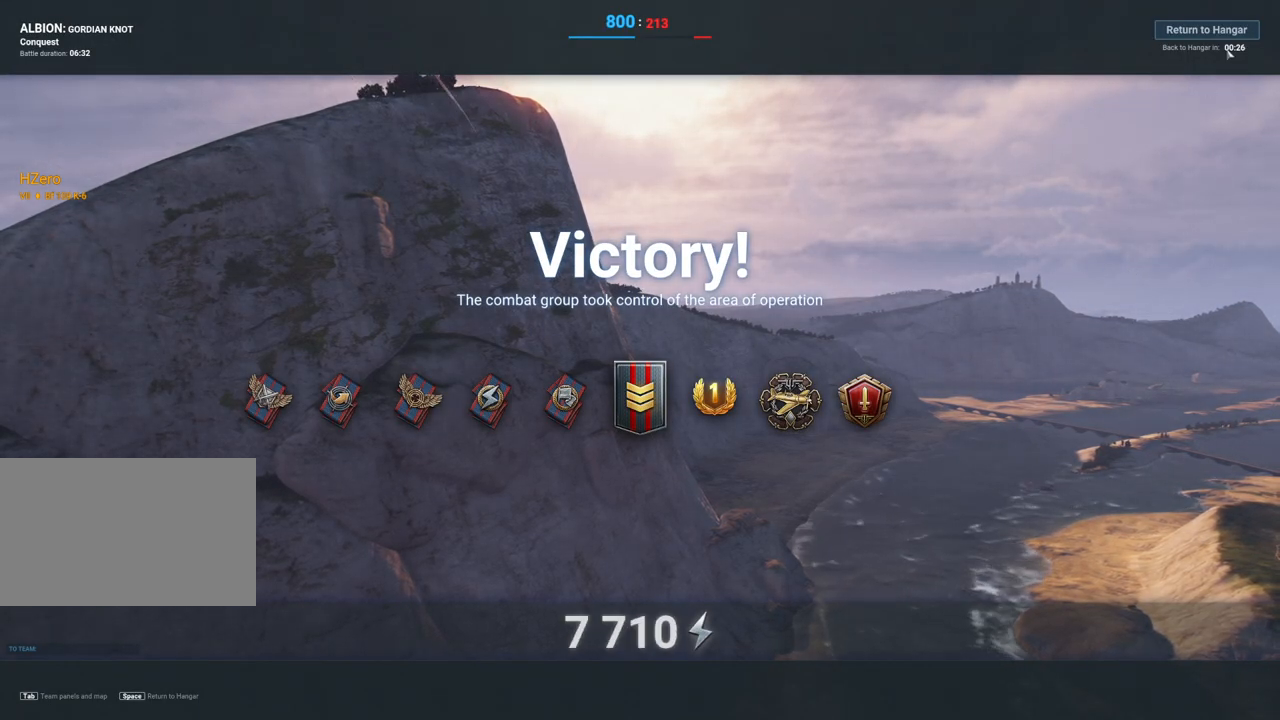
{"keys": [], "mouse": [], "mouse_move": "still", "events": []}
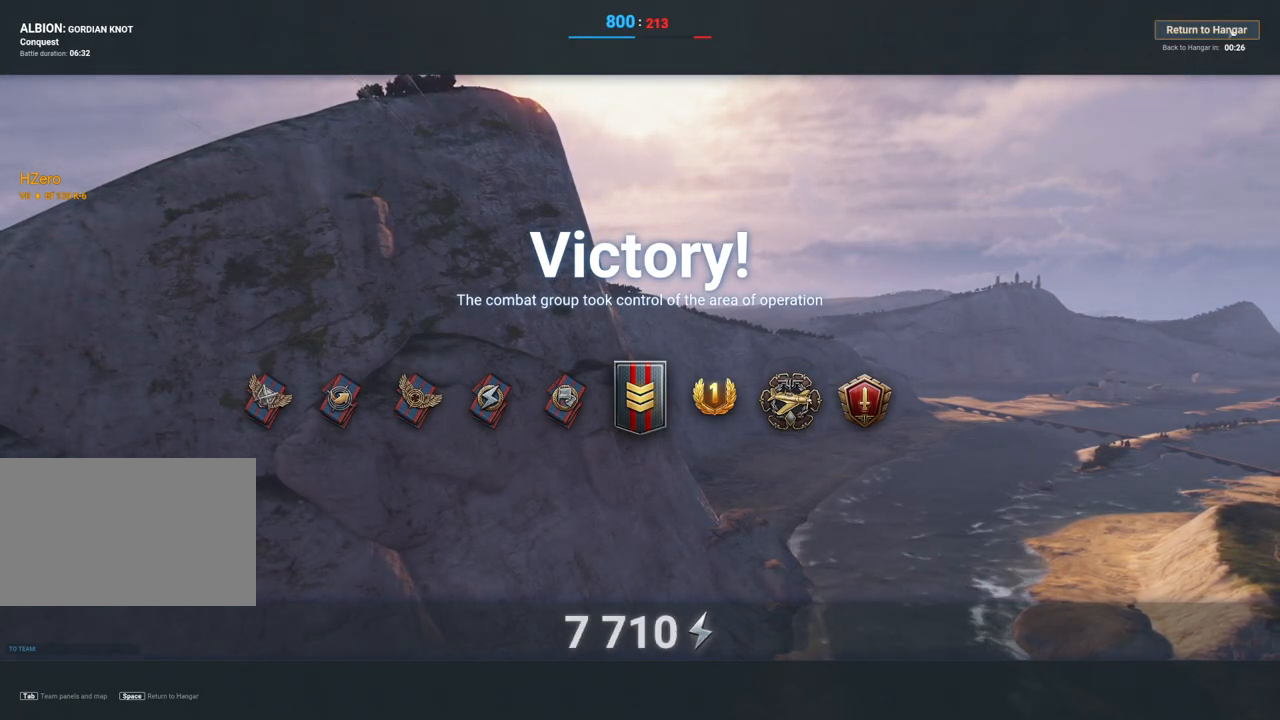
{"keys": [], "mouse": ["left"], "mouse_move": "still", "events": [[83, "mouse_left", "down"]]}
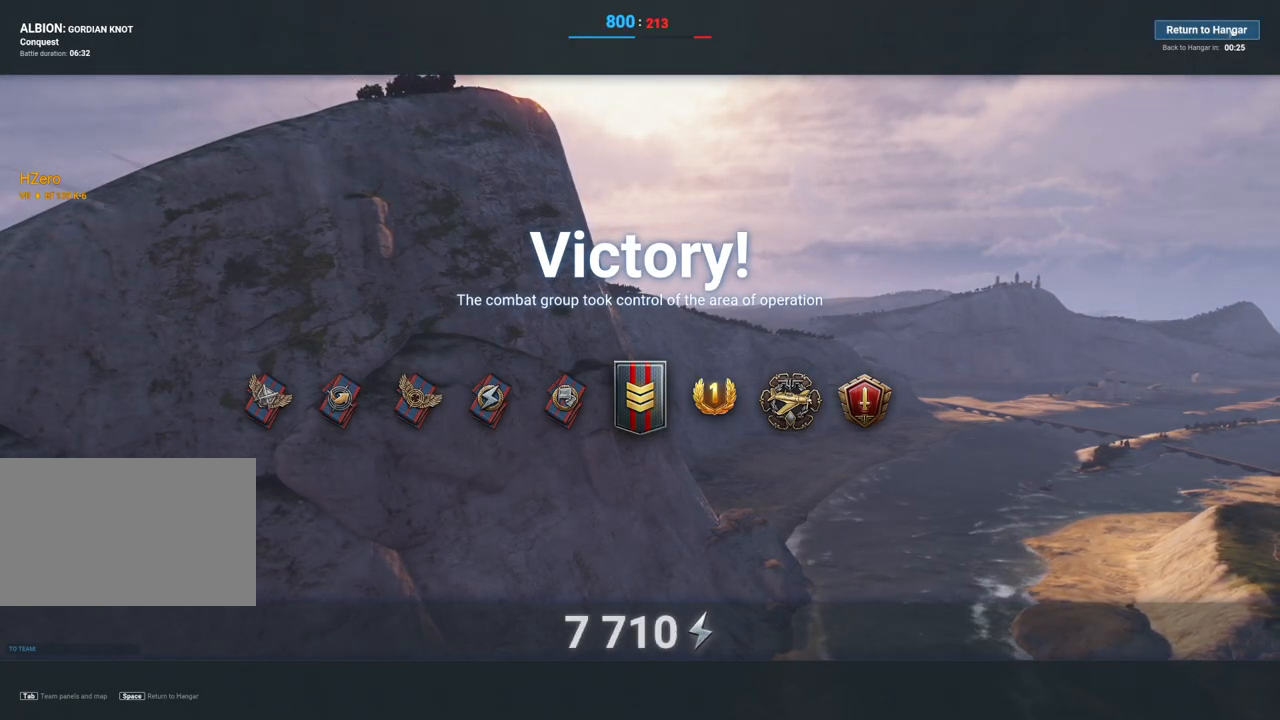
{"keys": [], "mouse": [], "mouse_move": "still", "events": [[383, "mouse_left", "up"]]}